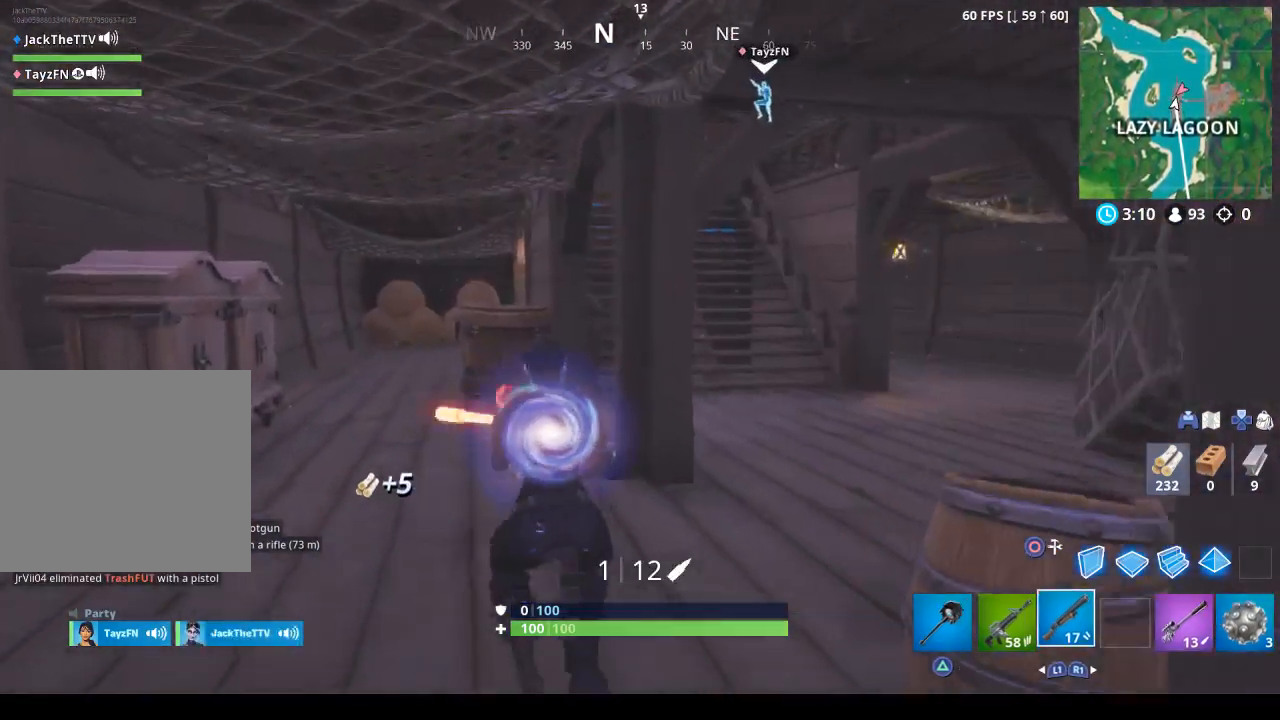
Gameplay with a controller (PlayStation layout); each line is a JSON object with the inputs held at the frame after it. "events" lists button and stick changes between this image and that frame as [ms after this image, input, new state], when the widget could be followed in between.
{"buttons": [], "left_stick": "up", "right_stick": "center", "events": [[100, "L1", "up"], [267, "right_stick", "up-right"], [367, "left_stick", "up"], [433, "right_stick", "center"]]}
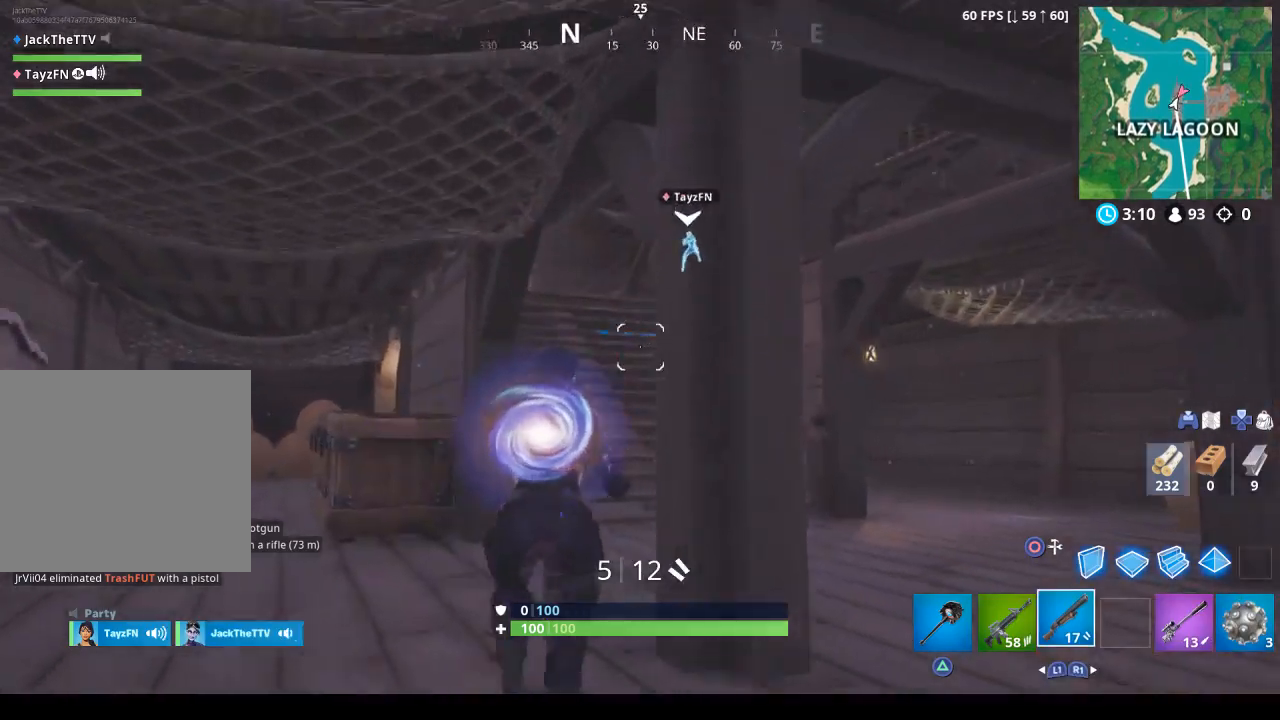
{"buttons": [], "left_stick": "up", "right_stick": "center", "events": []}
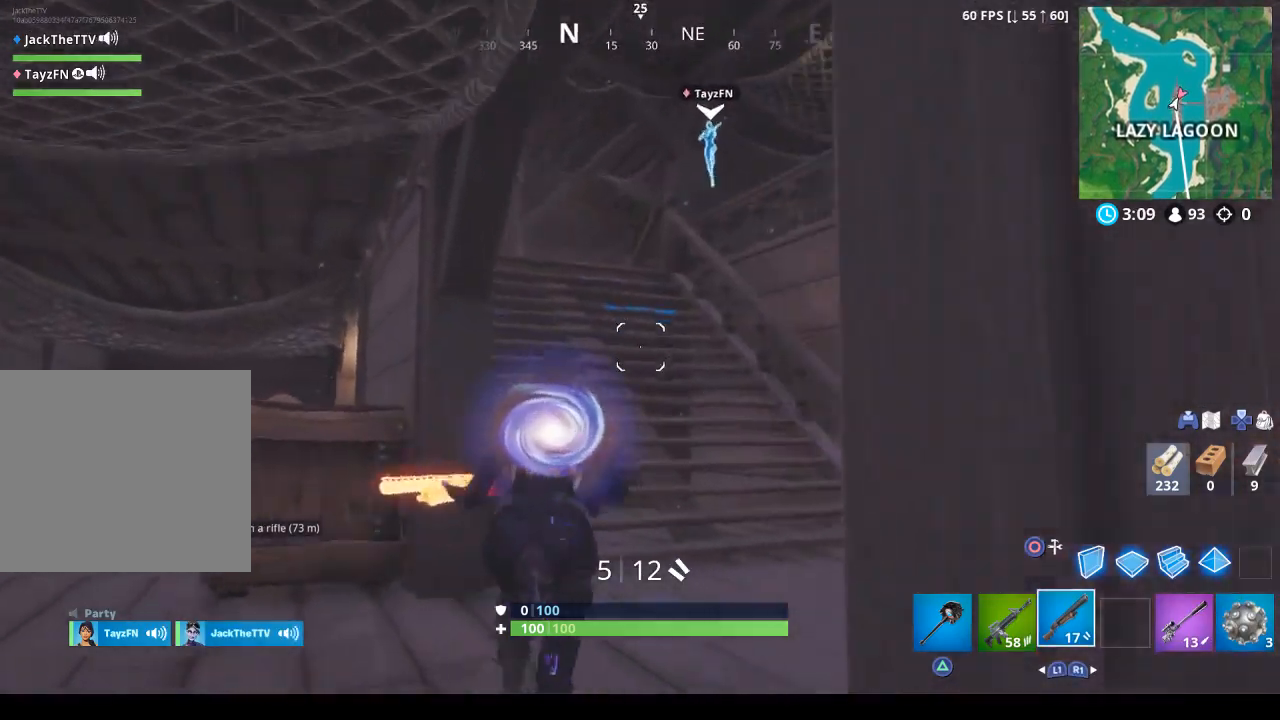
{"buttons": [], "left_stick": "up", "right_stick": "center", "events": []}
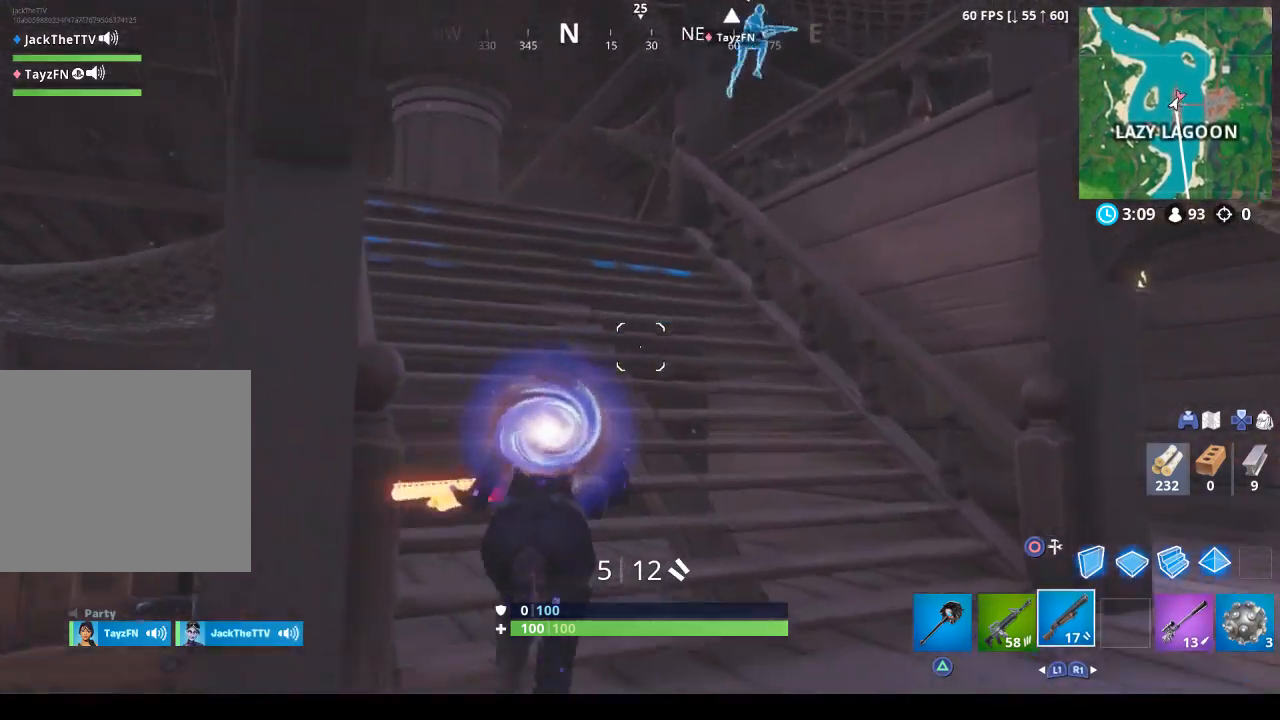
{"buttons": [], "left_stick": "up", "right_stick": "center", "events": []}
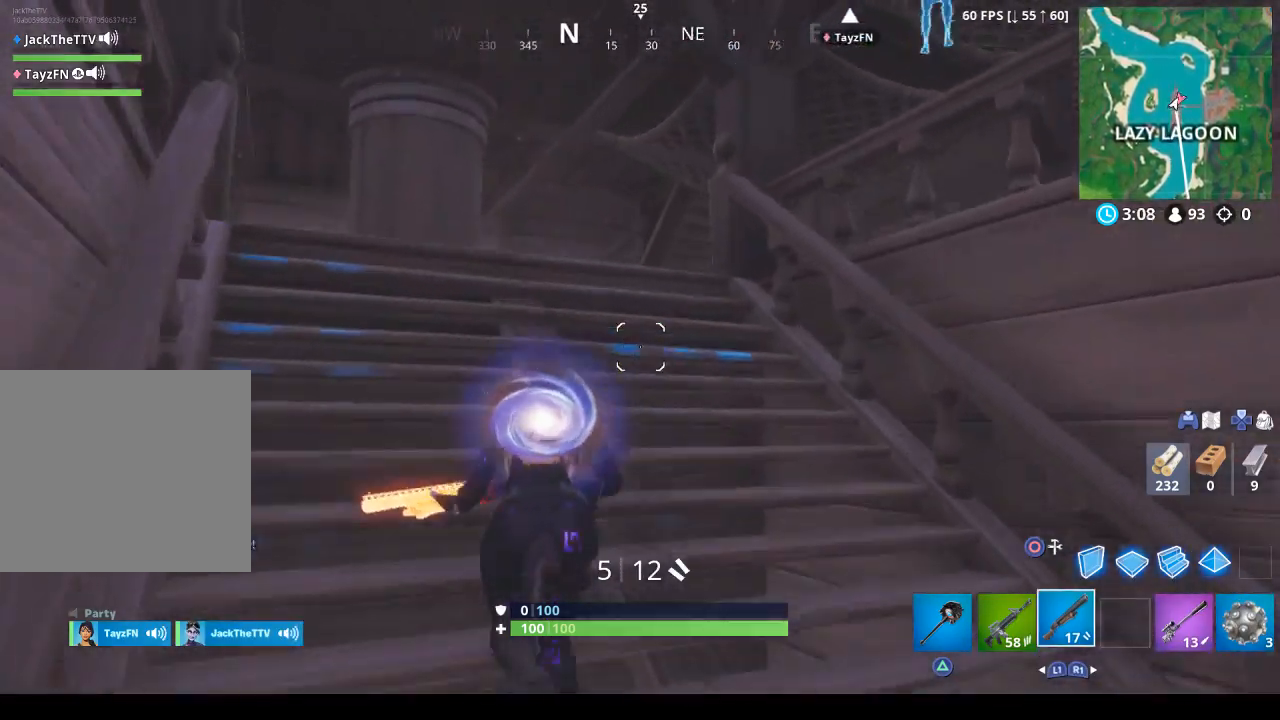
{"buttons": [], "left_stick": "up", "right_stick": "center", "events": []}
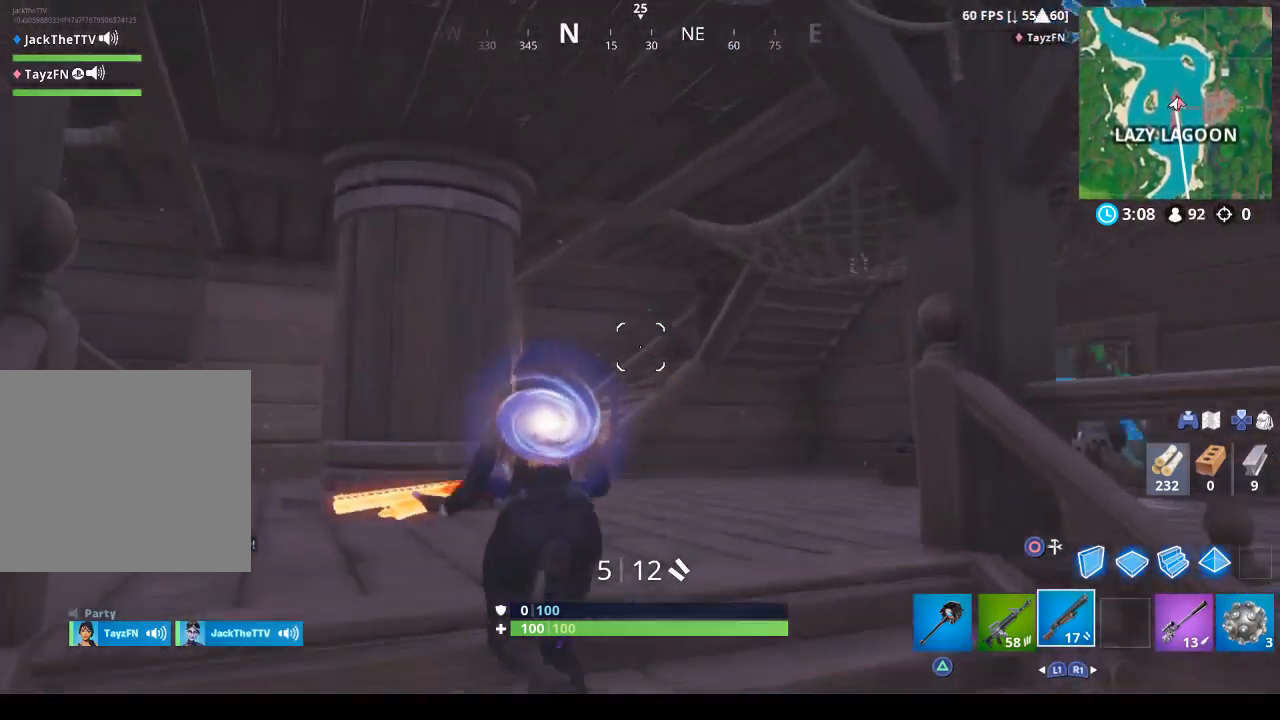
{"buttons": [], "left_stick": "up", "right_stick": "center", "events": [[67, "right_stick", "down"], [133, "right_stick", "down-right"], [233, "right_stick", "center"]]}
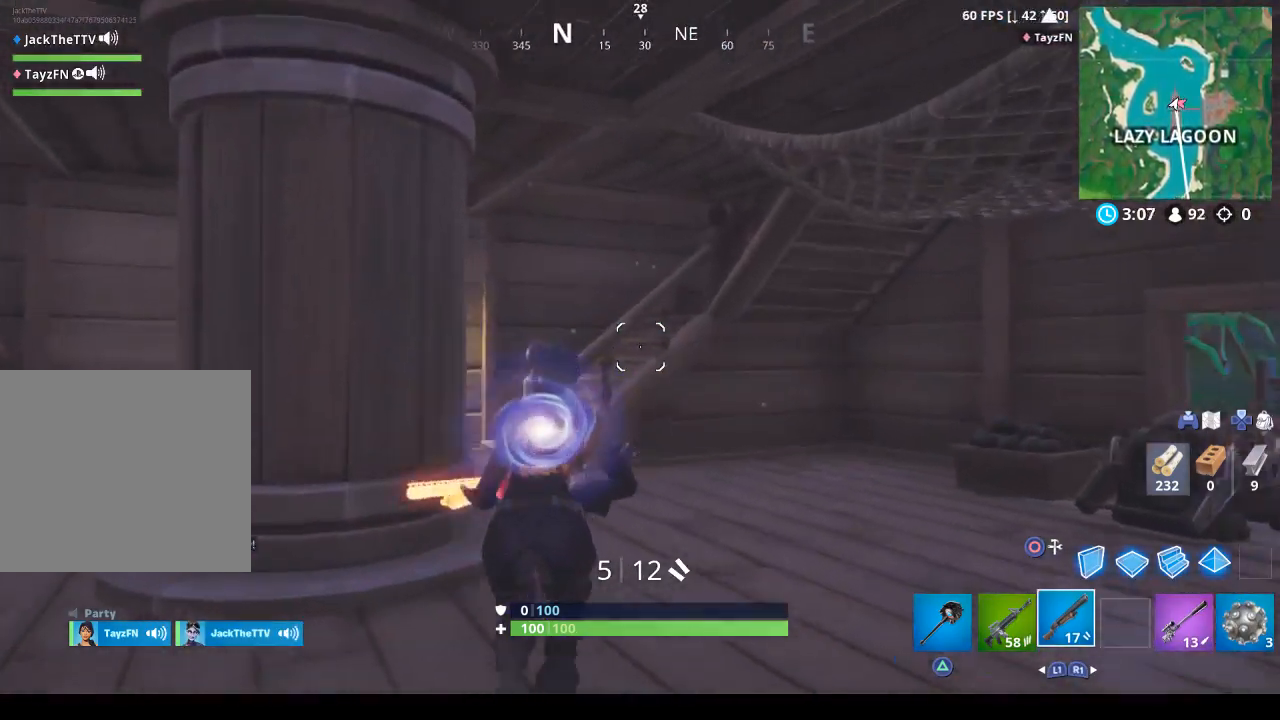
{"buttons": [], "left_stick": "up", "right_stick": "left", "events": [[33, "right_stick", "left"], [100, "right_stick", "down-left"], [200, "right_stick", "center"], [333, "right_stick", "left"]]}
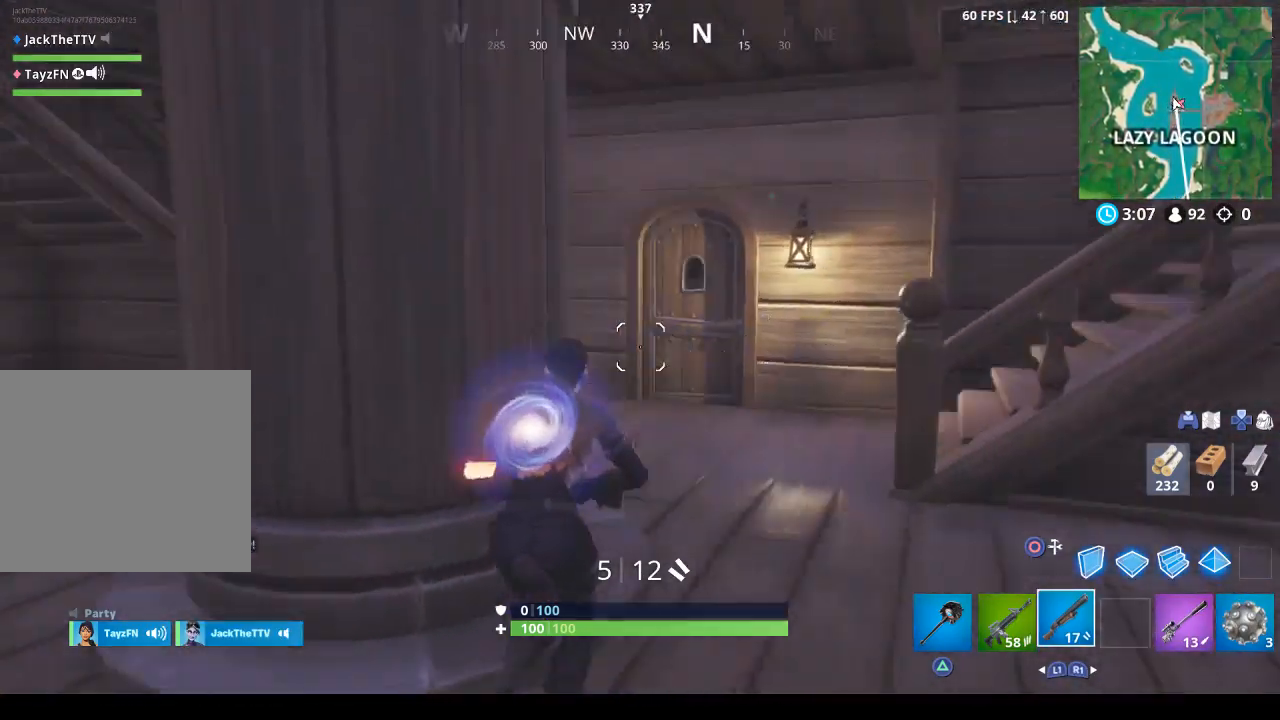
{"buttons": [], "left_stick": "up", "right_stick": "right", "events": [[133, "right_stick", "center"], [367, "right_stick", "right"]]}
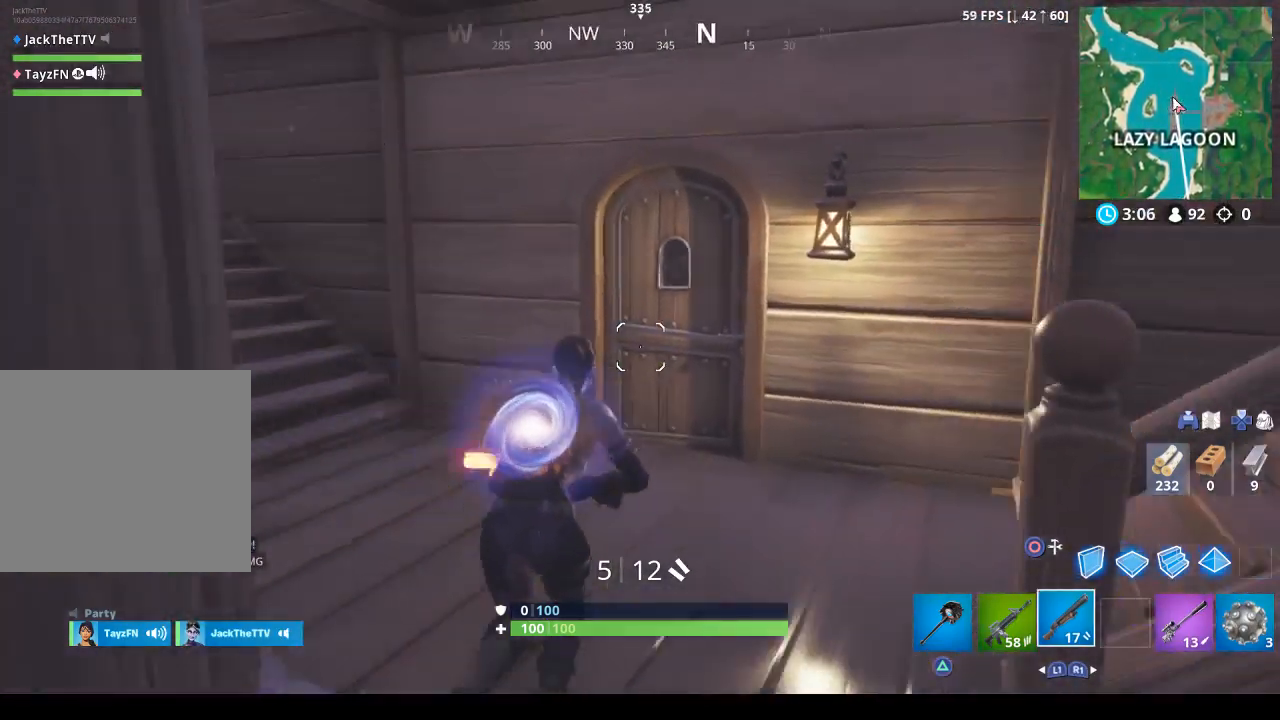
{"buttons": [], "left_stick": "up-left", "right_stick": "center", "events": [[33, "right_stick", "center"], [333, "SQUARE", "down"], [400, "SQUARE", "up"], [433, "left_stick", "up-left"]]}
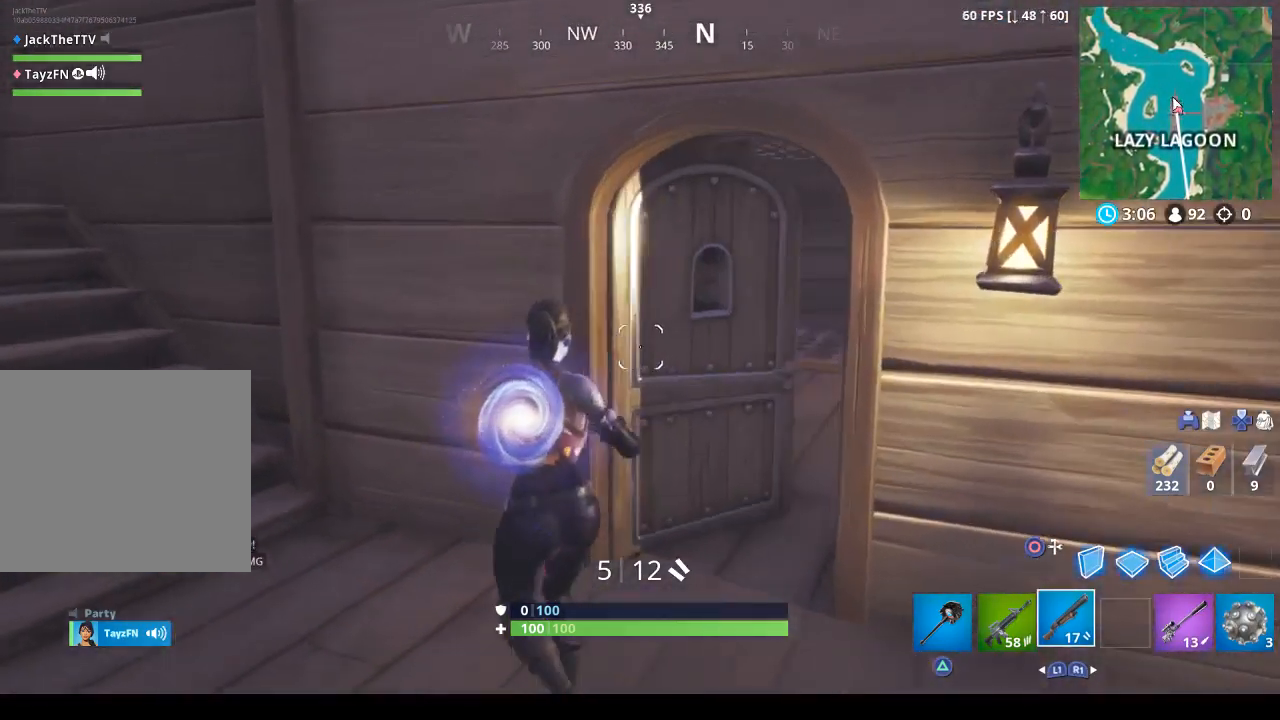
{"buttons": [], "left_stick": "up-right", "right_stick": "left", "events": [[33, "right_stick", "right"], [167, "left_stick", "up-right"], [167, "right_stick", "center"], [367, "right_stick", "left"]]}
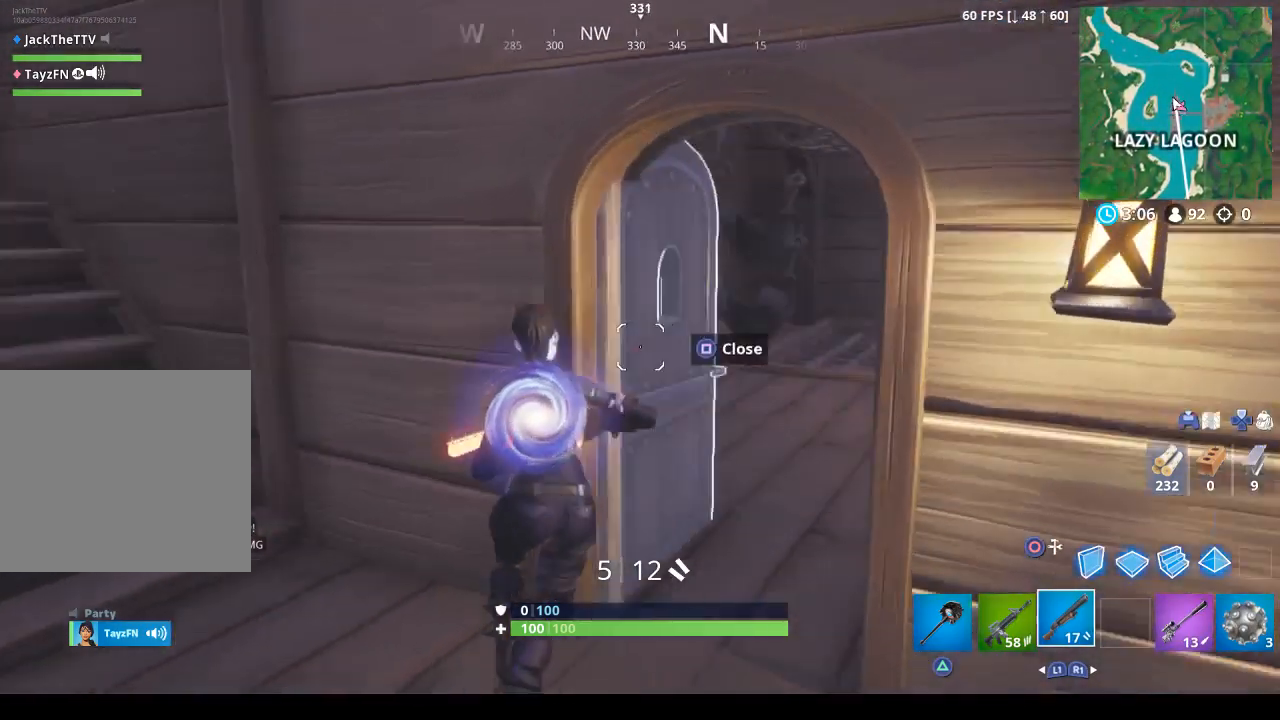
{"buttons": [], "left_stick": "up-right", "right_stick": "center", "events": [[67, "right_stick", "center"], [133, "SQUARE", "down"], [267, "SQUARE", "up"], [367, "TRIANGLE", "down"], [467, "TRIANGLE", "up"]]}
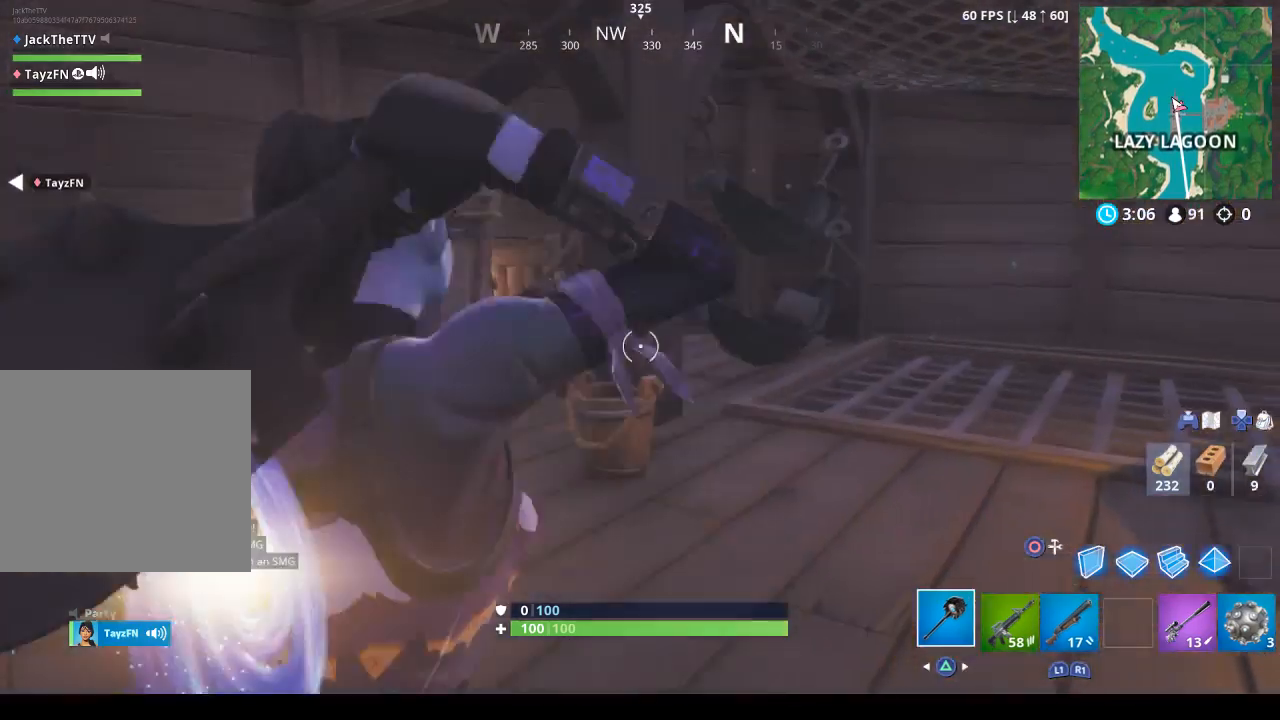
{"buttons": [], "left_stick": "up-left", "right_stick": "left", "events": [[133, "right_stick", "left"], [167, "left_stick", "up"], [333, "left_stick", "up-left"], [367, "right_stick", "center"], [467, "right_stick", "left"]]}
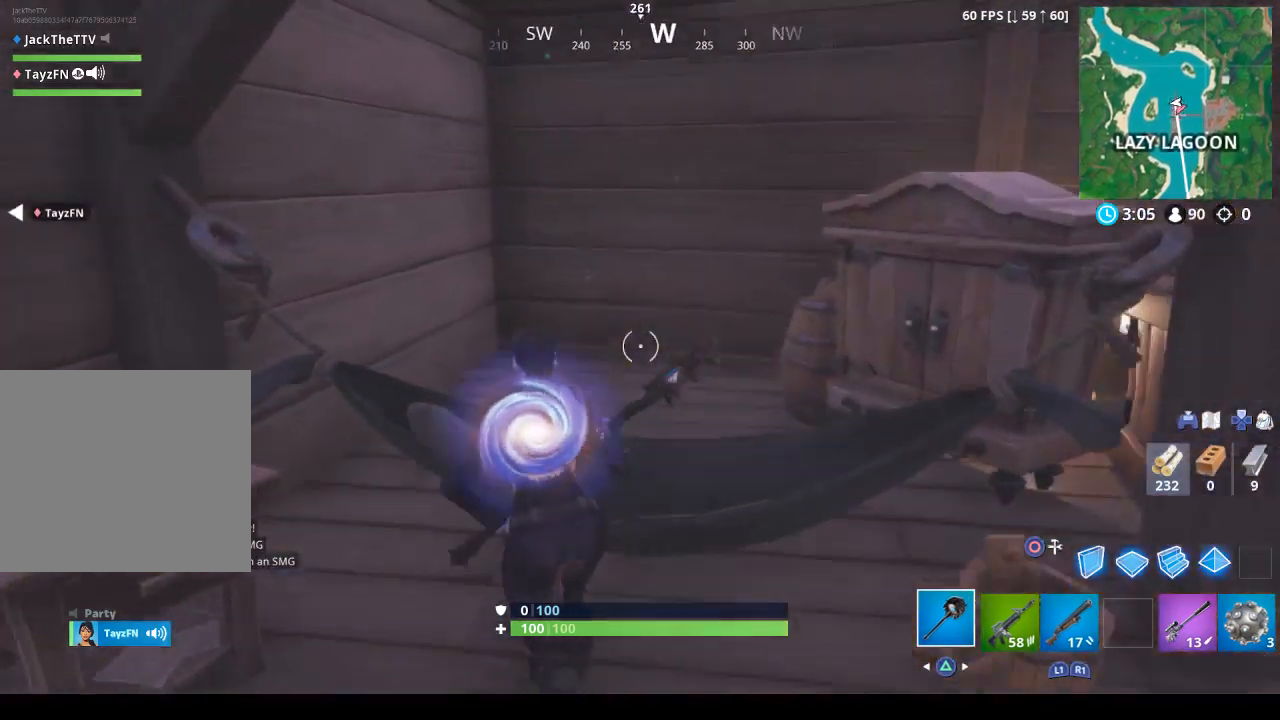
{"buttons": ["R2"], "left_stick": "up", "right_stick": "up-right", "events": [[33, "R2", "down"], [67, "right_stick", "down"], [267, "right_stick", "up-right"], [333, "left_stick", "up"]]}
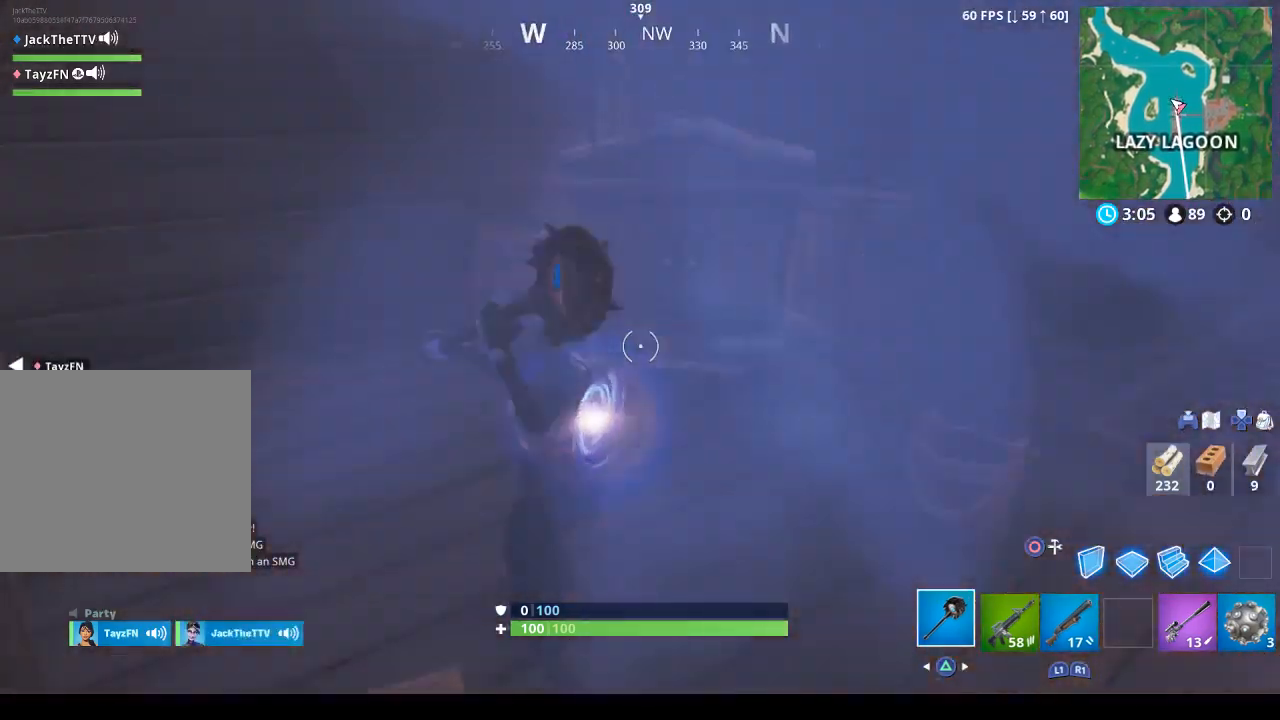
{"buttons": ["R2"], "left_stick": "up", "right_stick": "up-left", "events": [[33, "right_stick", "center"], [200, "right_stick", "up"], [267, "right_stick", "center"], [367, "right_stick", "up-left"]]}
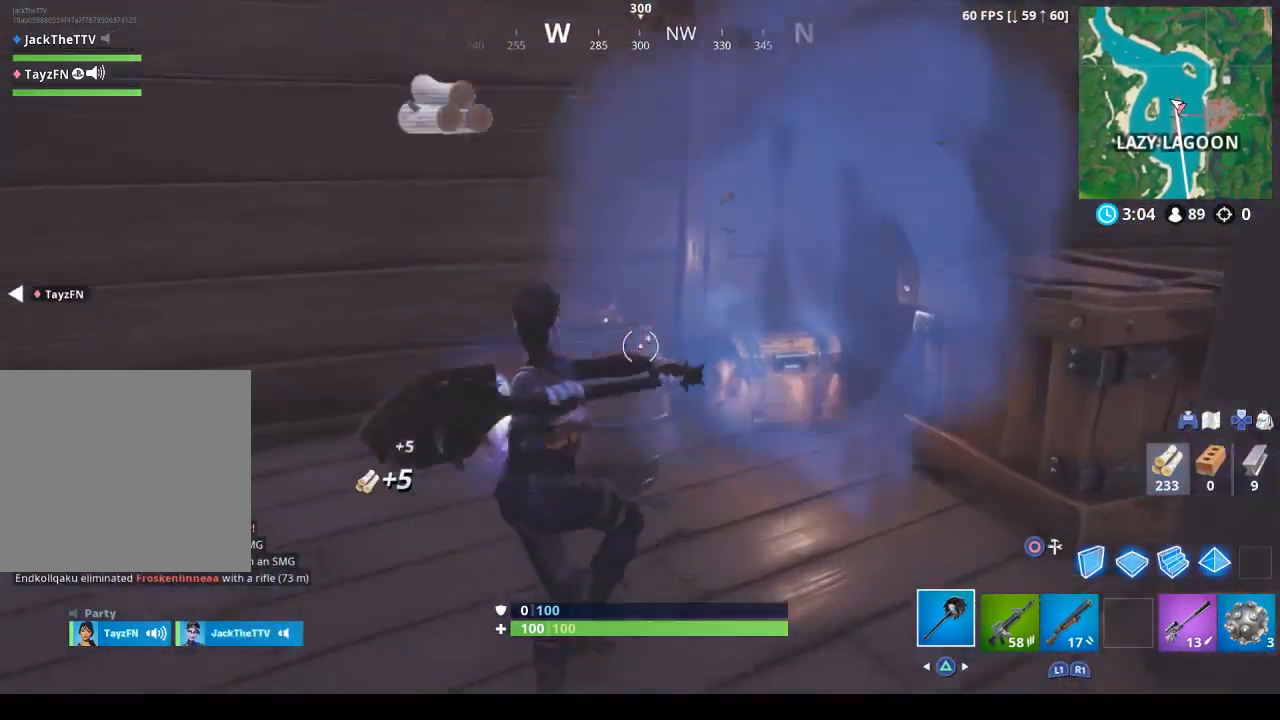
{"buttons": [], "left_stick": "right", "right_stick": "down-right", "events": [[67, "right_stick", "center"], [267, "right_stick", "left"], [400, "left_stick", "up-right"], [400, "right_stick", "down-right"], [500, "R2", "up"], [500, "left_stick", "right"]]}
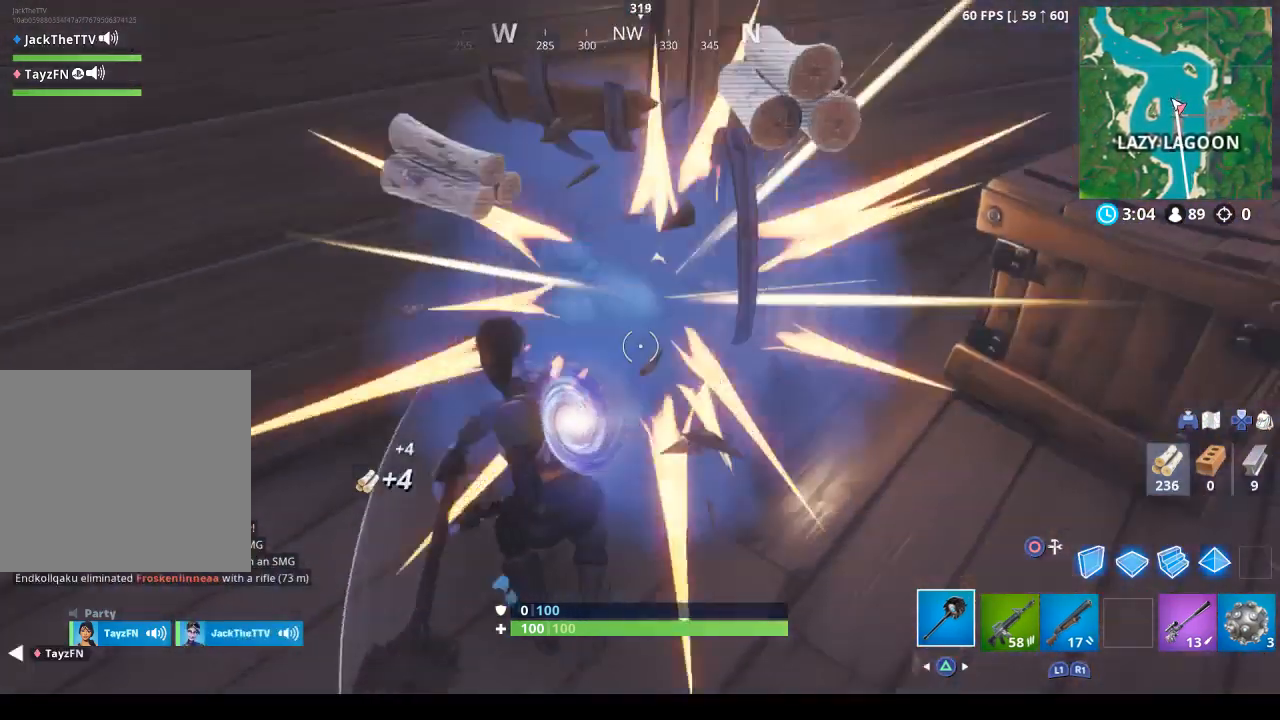
{"buttons": [], "left_stick": "up", "right_stick": "center", "events": [[100, "right_stick", "center"], [200, "left_stick", "up-right"], [267, "right_stick", "up-left"], [367, "right_stick", "center"], [433, "left_stick", "up"]]}
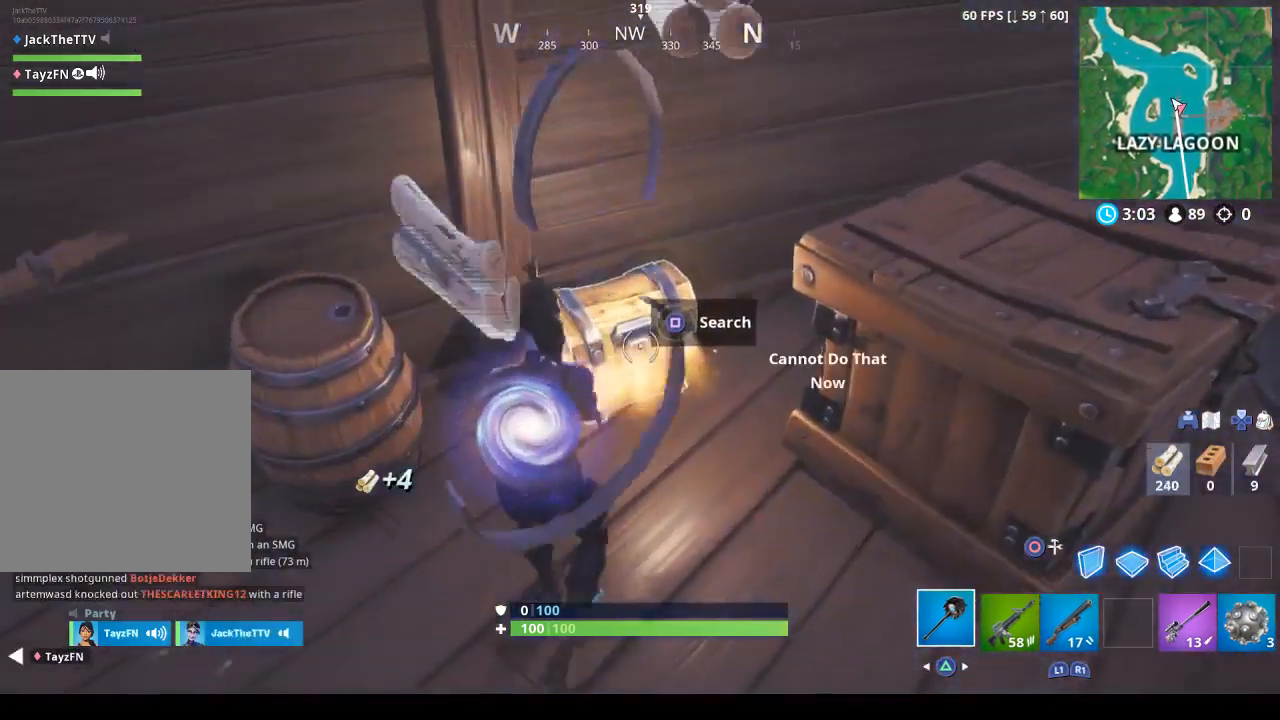
{"buttons": ["SQUARE"], "left_stick": "center", "right_stick": "center", "events": [[33, "SQUARE", "down"], [33, "left_stick", "center"]]}
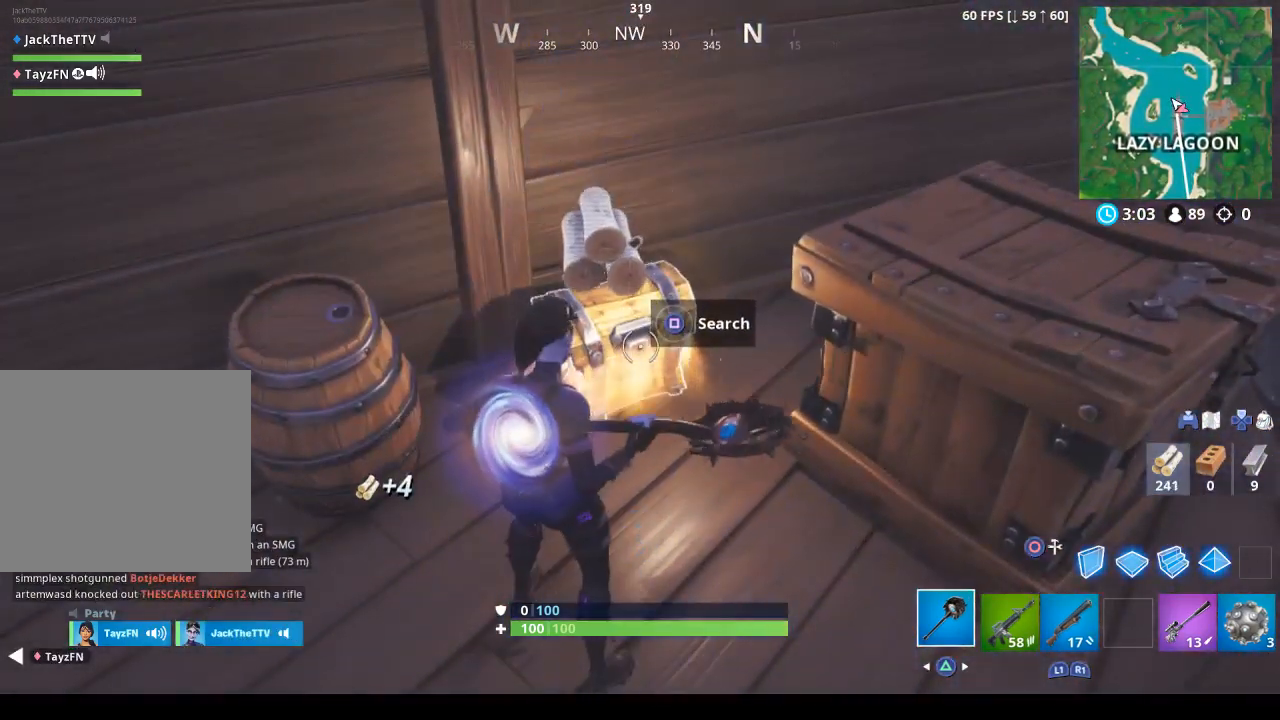
{"buttons": ["SQUARE"], "left_stick": "center", "right_stick": "center", "events": [[300, "SQUARE", "up"], [367, "SQUARE", "down"]]}
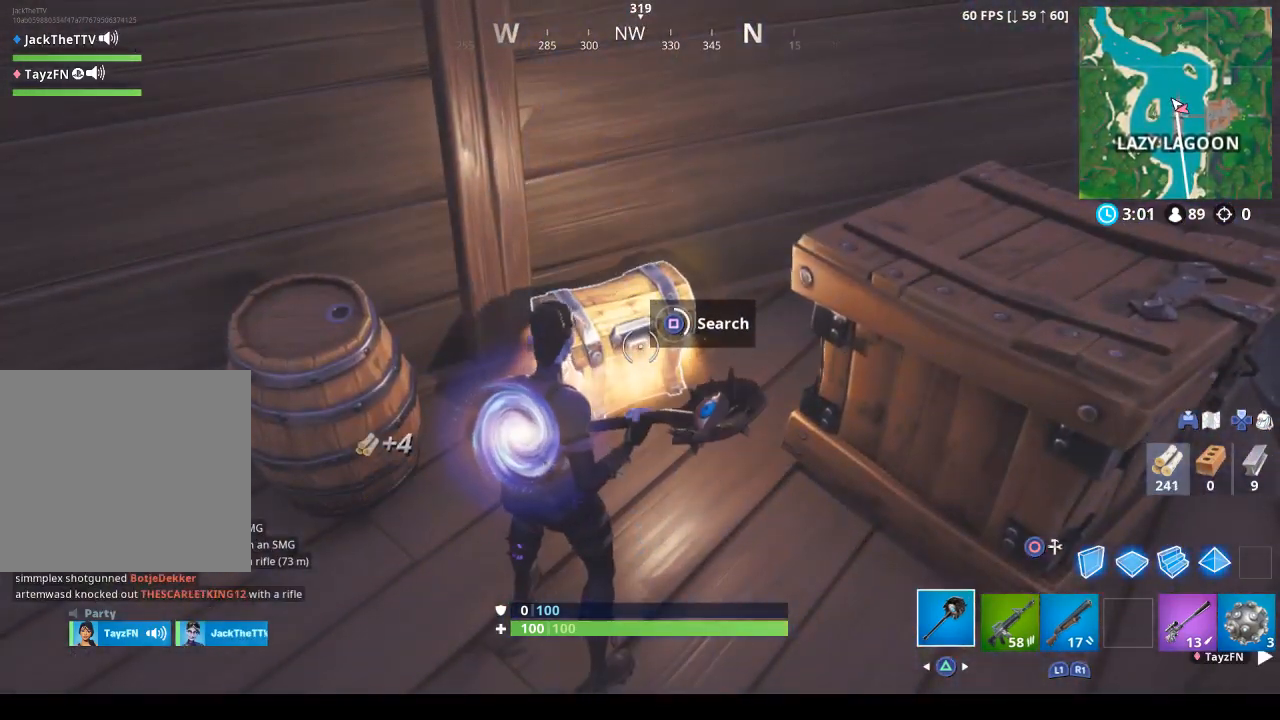
{"buttons": [], "left_stick": "up-right", "right_stick": "center", "events": [[433, "left_stick", "up-right"], [467, "SQUARE", "up"]]}
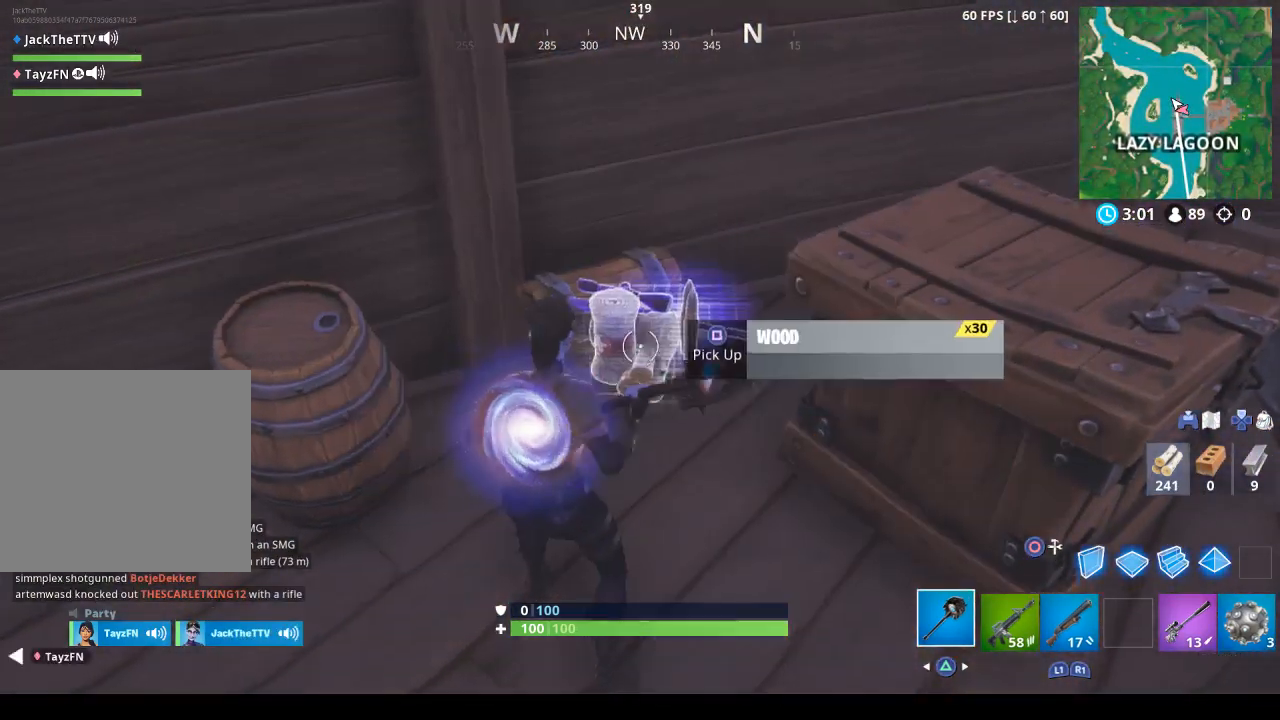
{"buttons": [], "left_stick": "down", "right_stick": "center", "events": [[300, "left_stick", "down-right"], [400, "left_stick", "down"]]}
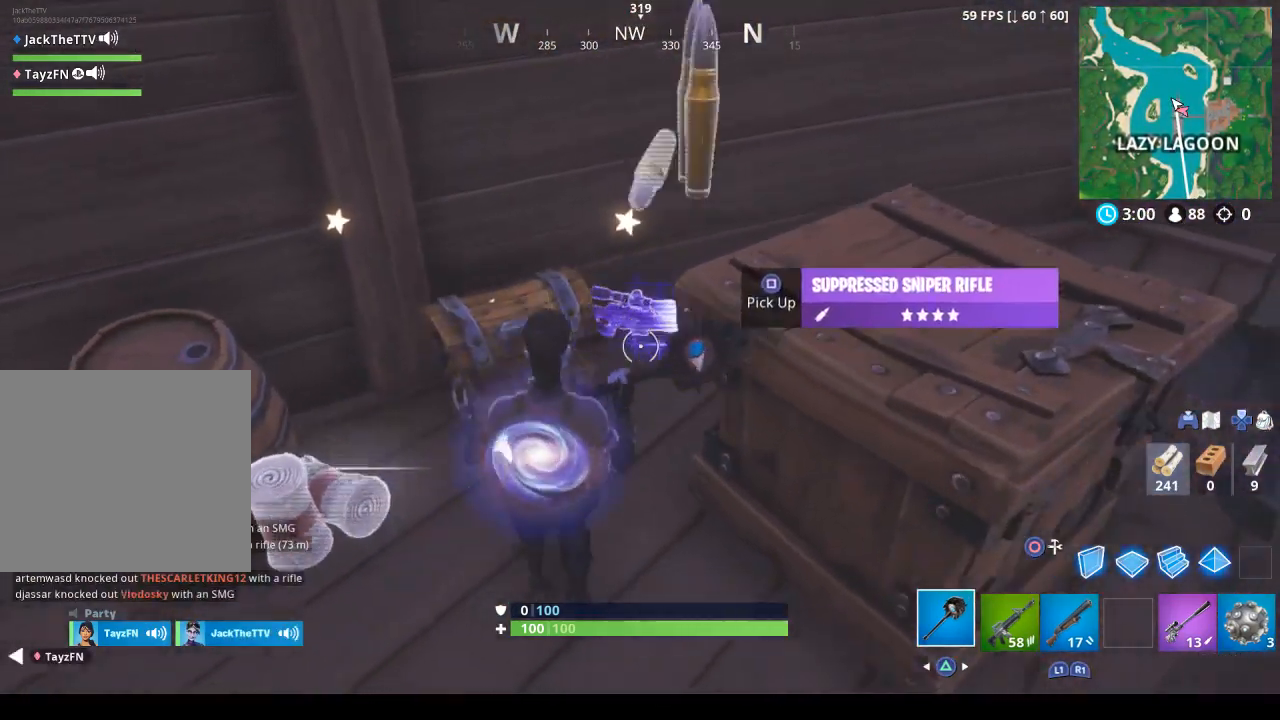
{"buttons": [], "left_stick": "center", "right_stick": "up-right", "events": [[100, "left_stick", "down-left"], [200, "left_stick", "center"], [267, "left_stick", "up"], [400, "left_stick", "center"], [400, "right_stick", "up-right"]]}
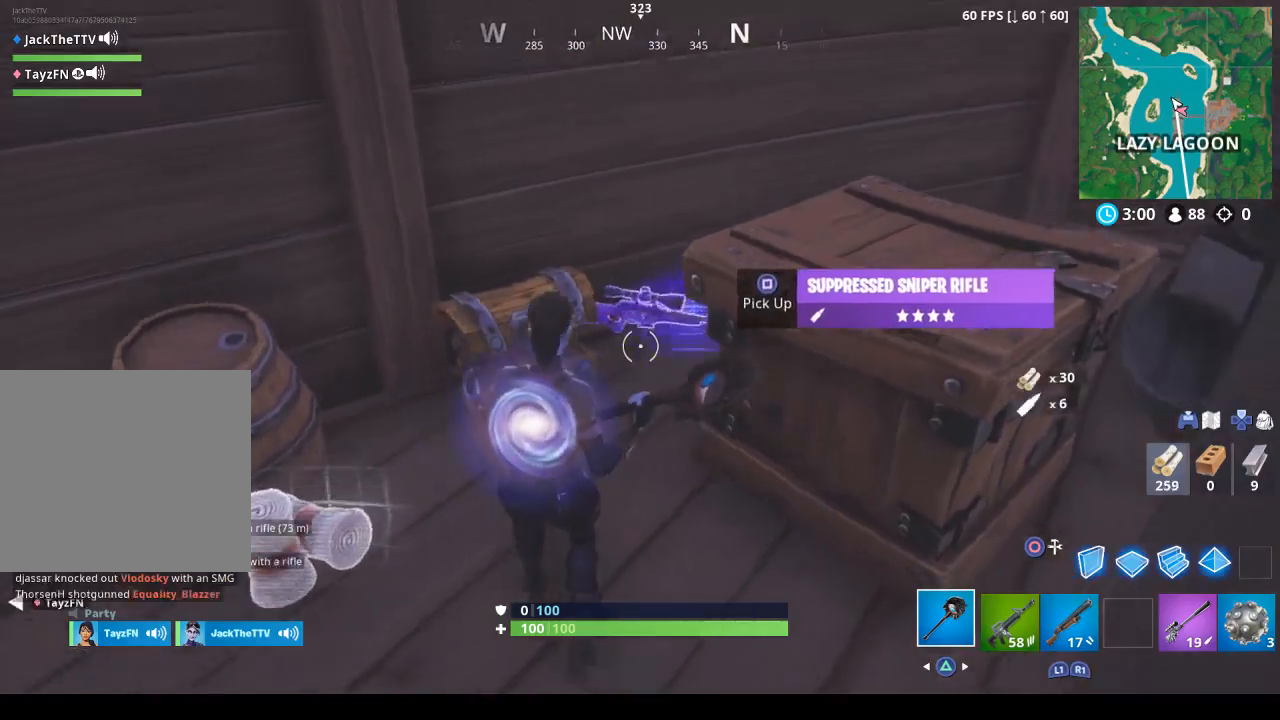
{"buttons": ["R2"], "left_stick": "up-left", "right_stick": "center", "events": [[33, "DPAD_LEFT", "down"], [67, "right_stick", "left"], [133, "DPAD_LEFT", "up"], [200, "right_stick", "up-left"], [333, "left_stick", "up-left"], [500, "R2", "down"], [500, "right_stick", "center"]]}
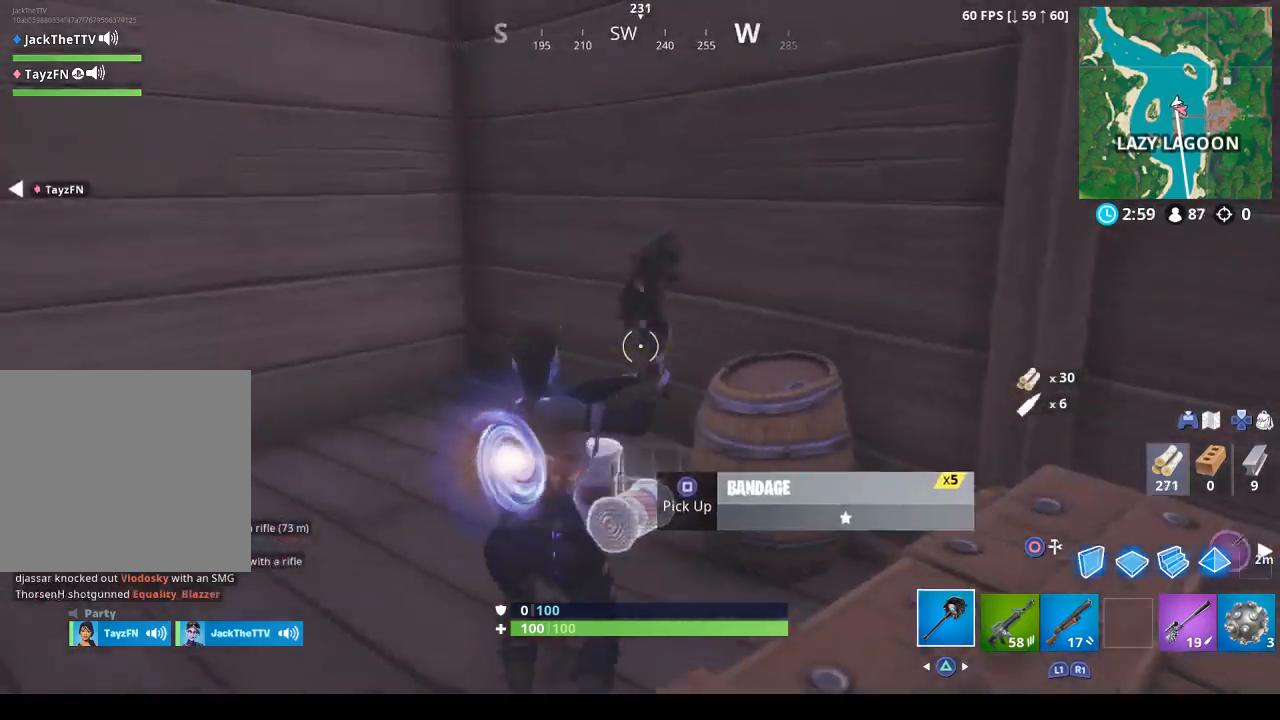
{"buttons": ["R2"], "left_stick": "center", "right_stick": "right", "events": [[33, "left_stick", "up"], [267, "left_stick", "center"], [467, "right_stick", "right"]]}
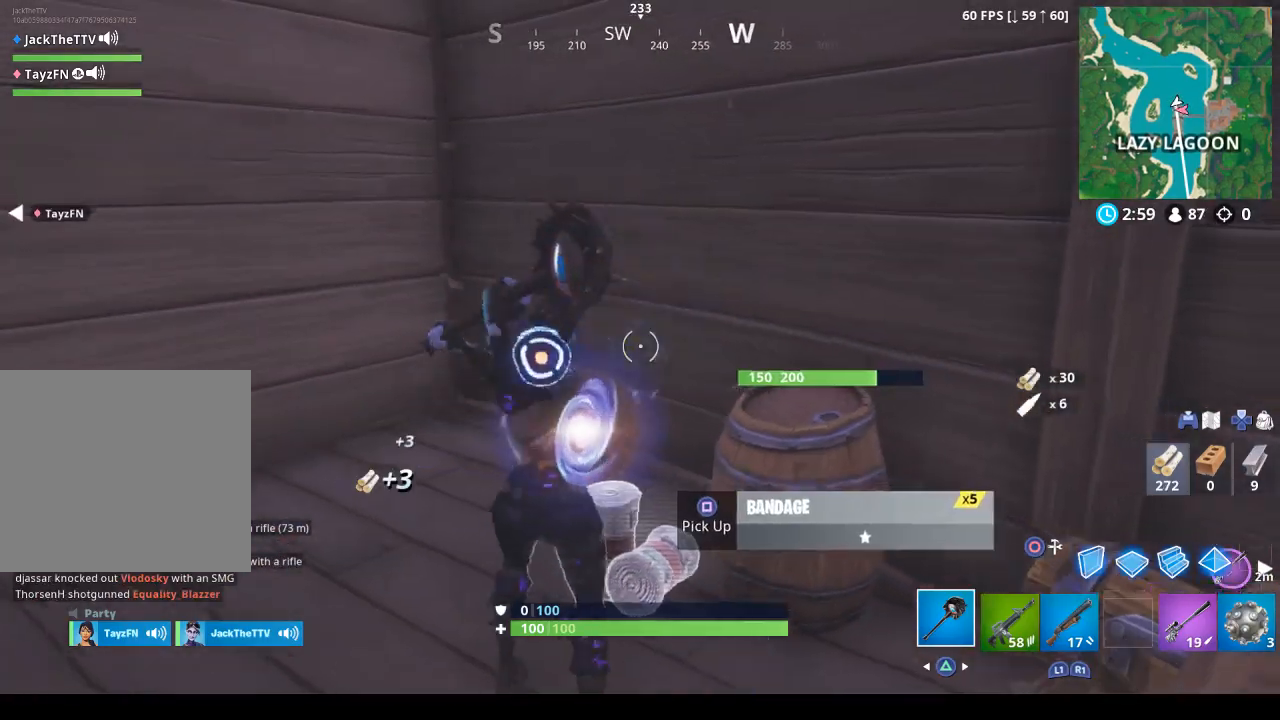
{"buttons": ["R2"], "left_stick": "center", "right_stick": "right", "events": [[33, "left_stick", "left"], [67, "right_stick", "center"], [133, "right_stick", "left"], [200, "right_stick", "center"], [267, "left_stick", "up-left"], [467, "left_stick", "center"], [500, "right_stick", "right"]]}
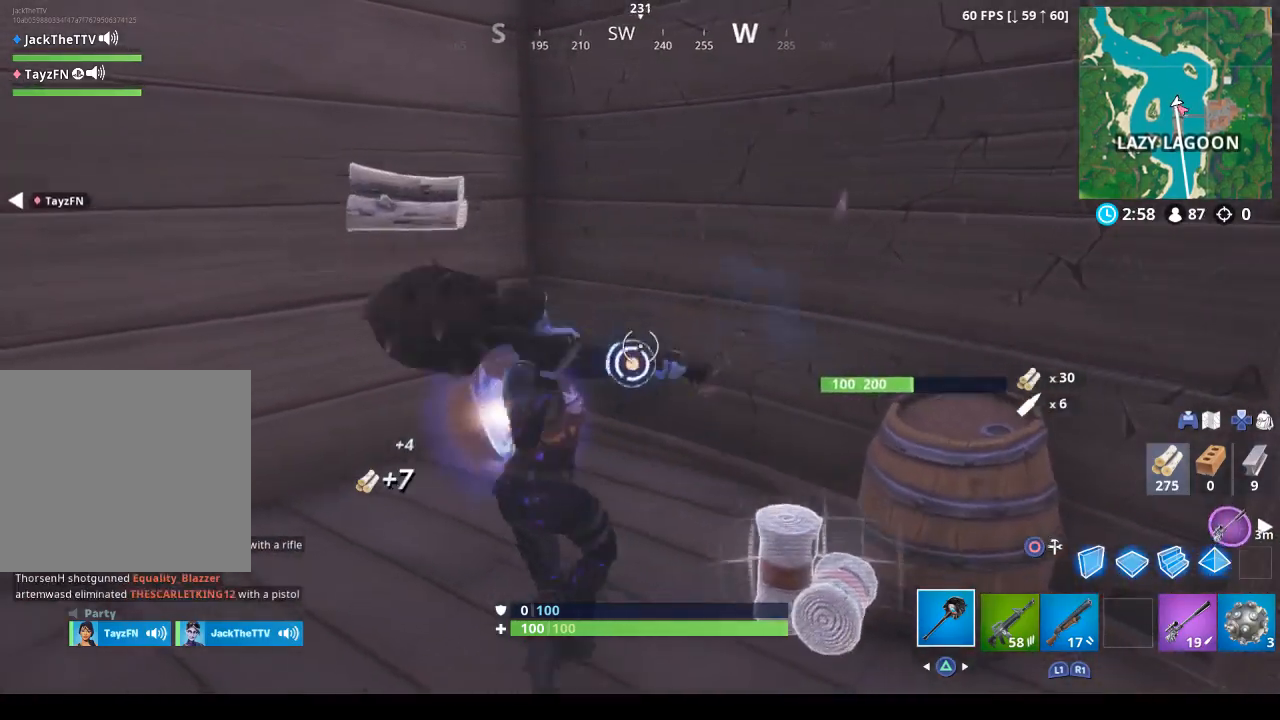
{"buttons": ["R2"], "left_stick": "left", "right_stick": "right", "events": [[100, "left_stick", "left"], [133, "right_stick", "center"], [300, "left_stick", "center"], [367, "right_stick", "right"], [500, "left_stick", "left"]]}
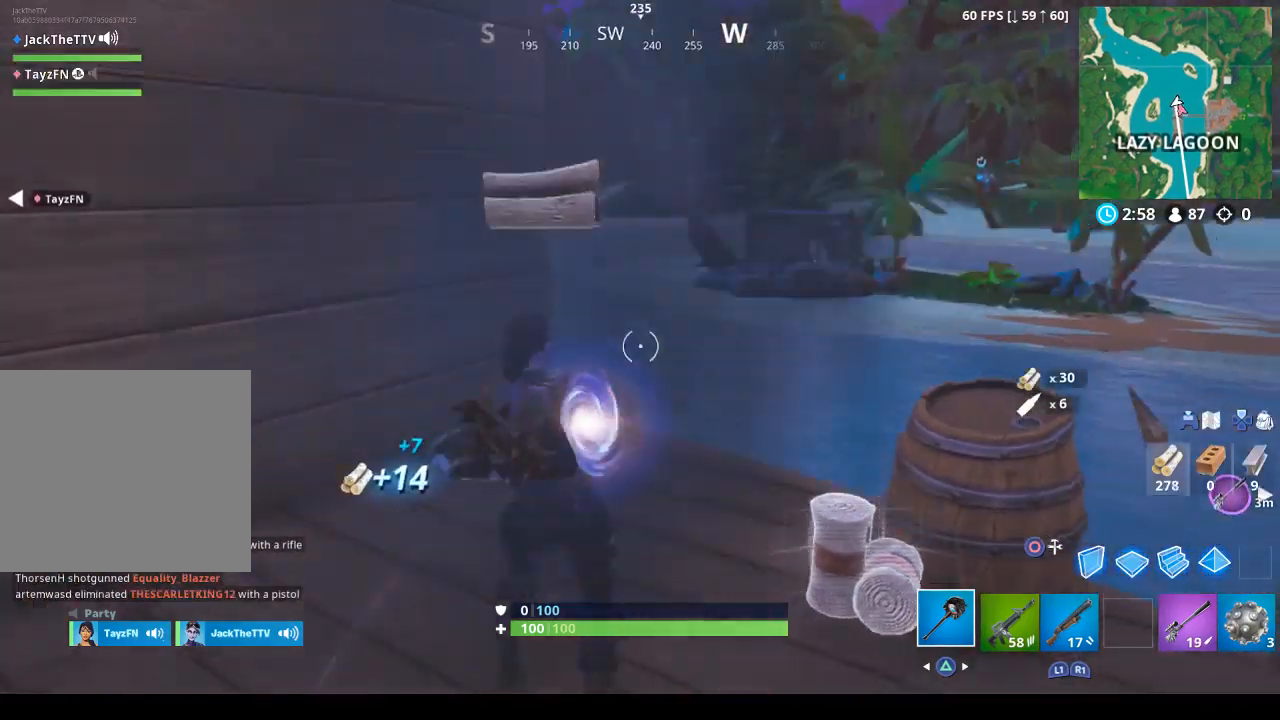
{"buttons": ["L2"], "left_stick": "up-left", "right_stick": "center", "events": [[67, "left_stick", "up-left"], [133, "right_stick", "up-right"], [300, "right_stick", "center"], [367, "CIRCLE", "down"], [367, "R2", "up"], [467, "CIRCLE", "up"], [500, "L2", "down"]]}
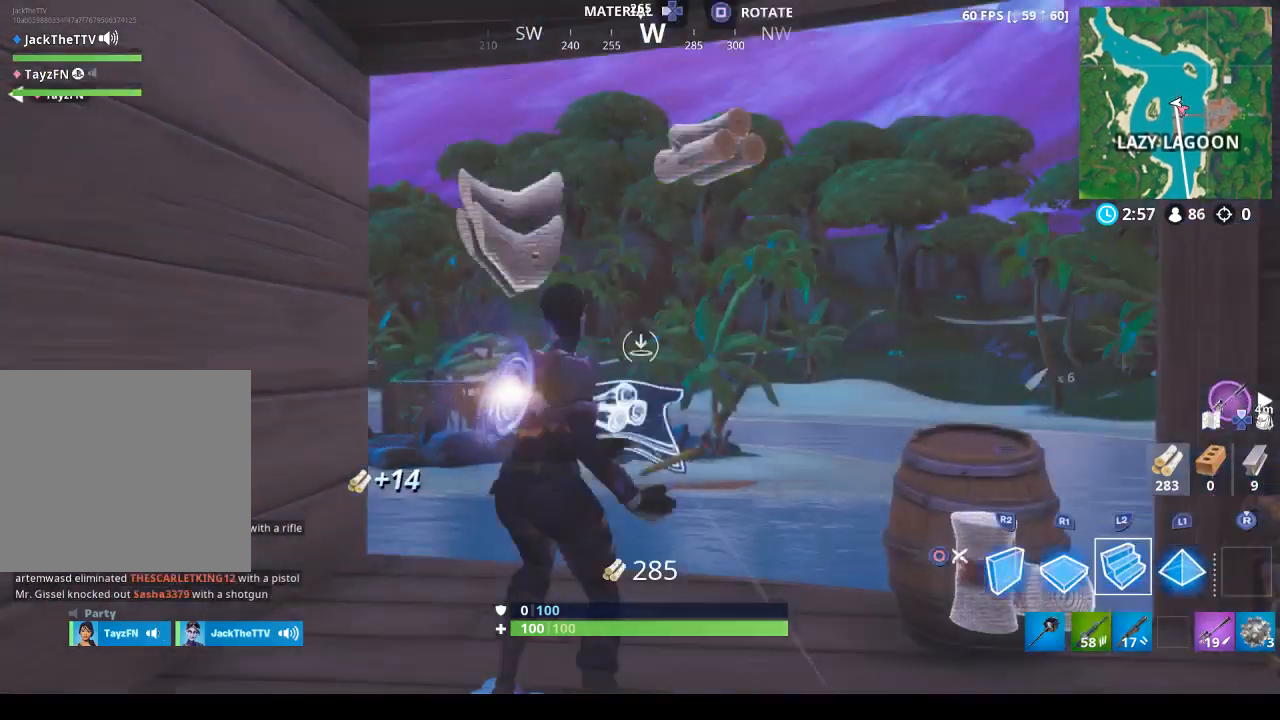
{"buttons": ["R1"], "left_stick": "up-left", "right_stick": "center", "events": [[200, "right_stick", "down-right"], [267, "L2", "up"], [400, "right_stick", "center"], [467, "R1", "down"]]}
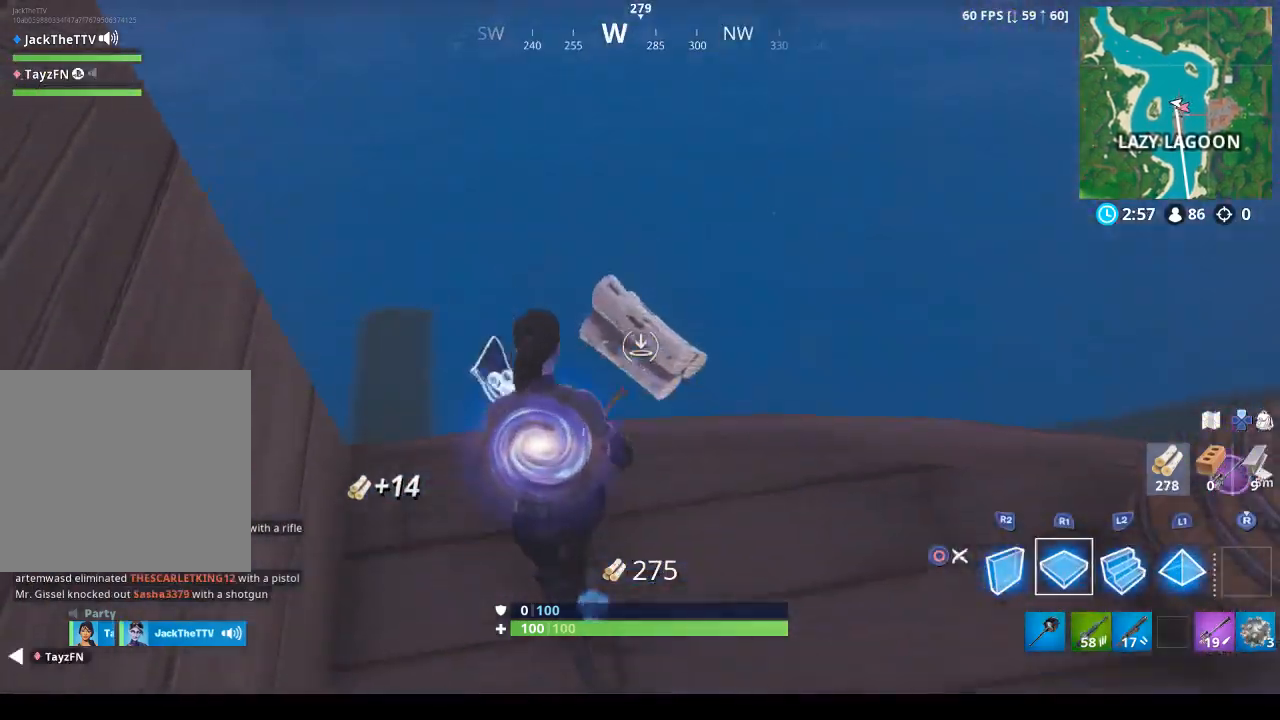
{"buttons": ["R1"], "left_stick": "up", "right_stick": "up-right", "events": [[67, "left_stick", "down-right"], [167, "right_stick", "down-right"], [267, "R1", "up"], [267, "right_stick", "center"], [367, "right_stick", "right"], [400, "left_stick", "up-right"], [433, "right_stick", "up-right"], [500, "R1", "down"], [500, "left_stick", "up"]]}
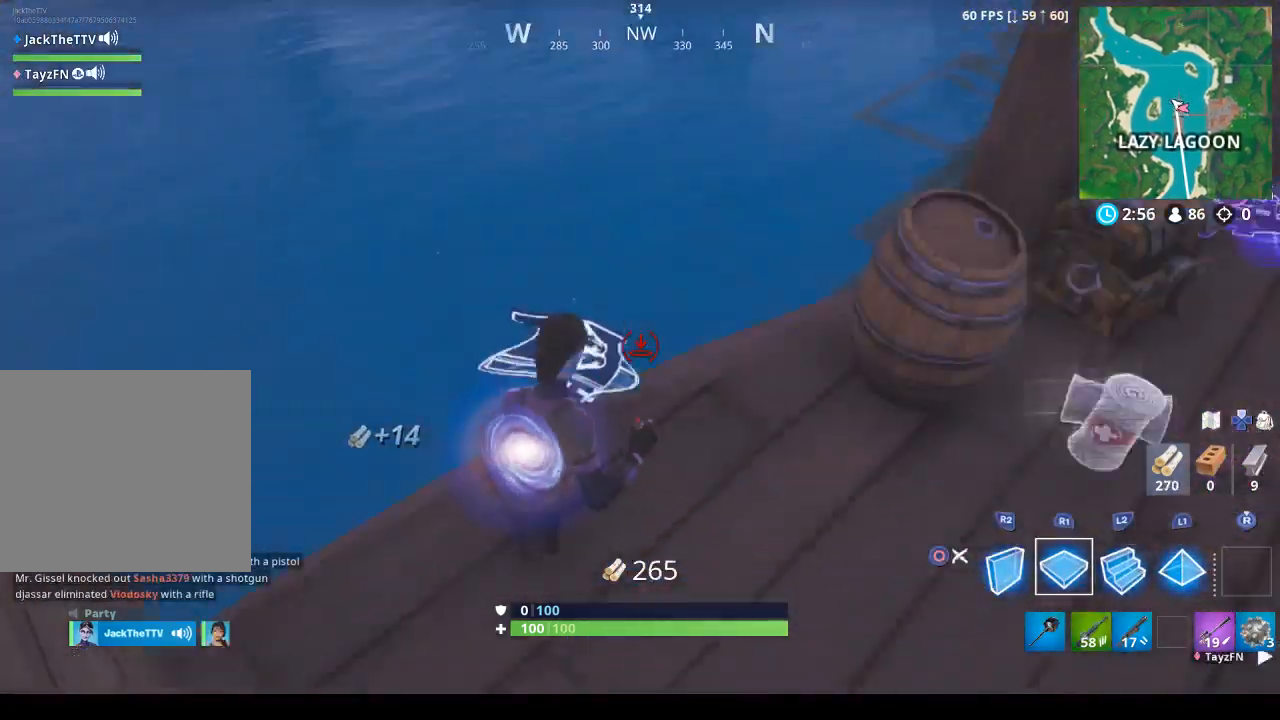
{"buttons": [], "left_stick": "down-right", "right_stick": "left", "events": [[167, "left_stick", "right"], [167, "right_stick", "center"], [200, "R1", "up"], [367, "right_stick", "left"], [467, "left_stick", "down-right"]]}
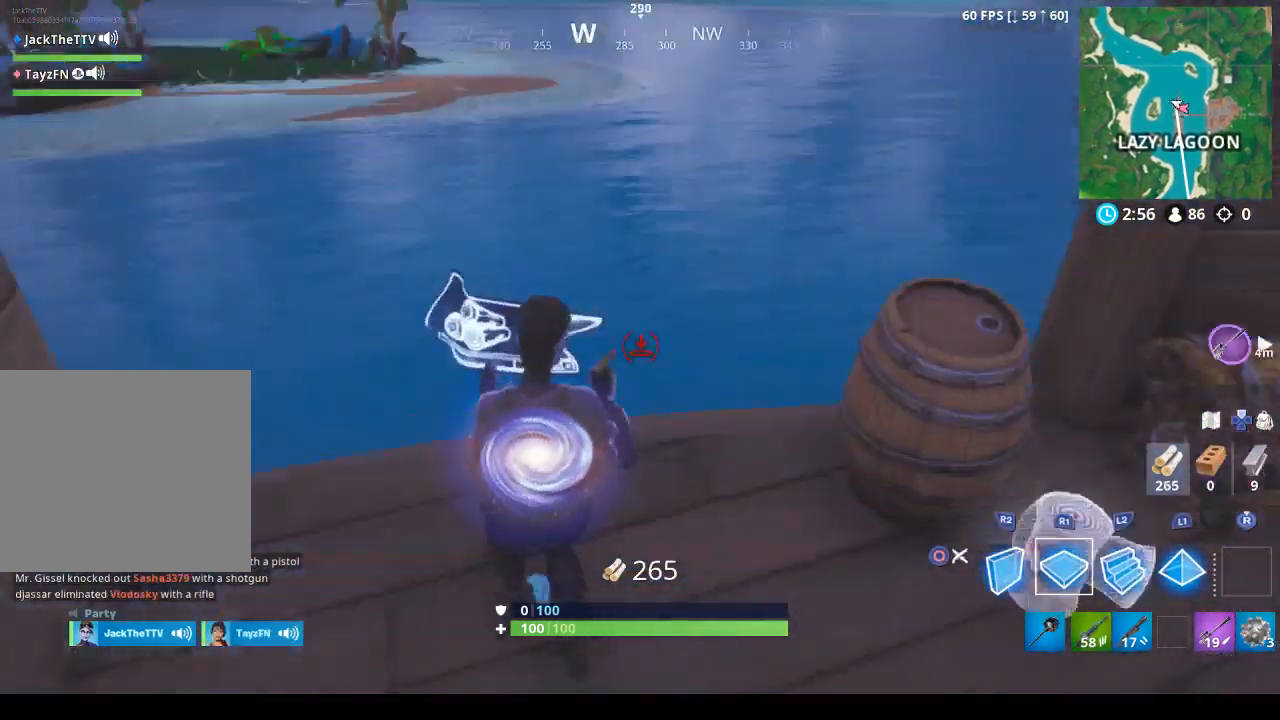
{"buttons": [], "left_stick": "up-left", "right_stick": "down-left", "events": [[67, "L1", "down"], [100, "right_stick", "down-right"], [200, "L1", "up"], [233, "right_stick", "center"], [267, "left_stick", "down"], [333, "CROSS", "down"], [433, "CROSS", "up"], [433, "left_stick", "up-left"], [467, "right_stick", "down-left"]]}